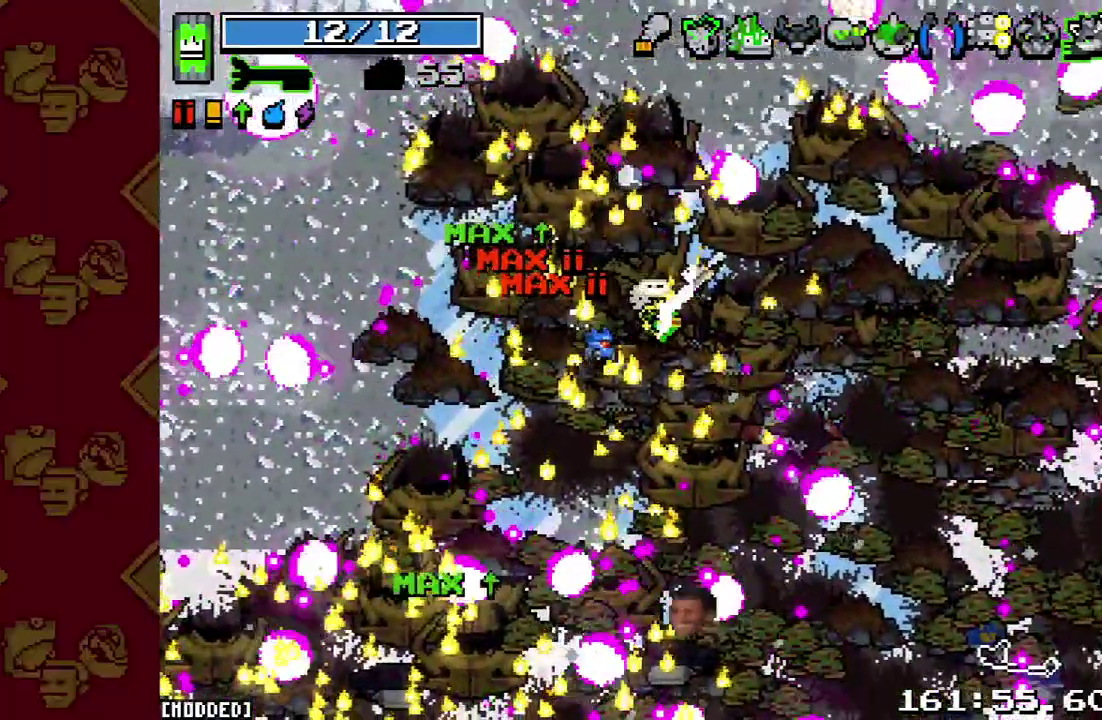
Gameplay with a controller (PlayStation layout); each line is a JSON object with the inputs held at the frame after it. "events" lists button and stick changes between this image and that frame as [ms after this image, input, new state], when the widget could be followed in between. This overlay highlights the sticks when they move; stick clicks (L3 R3) are not distinguishable. Not read: L3 R3.
{"buttons": [], "left_stick": "center", "right_stick": "down-right", "events": []}
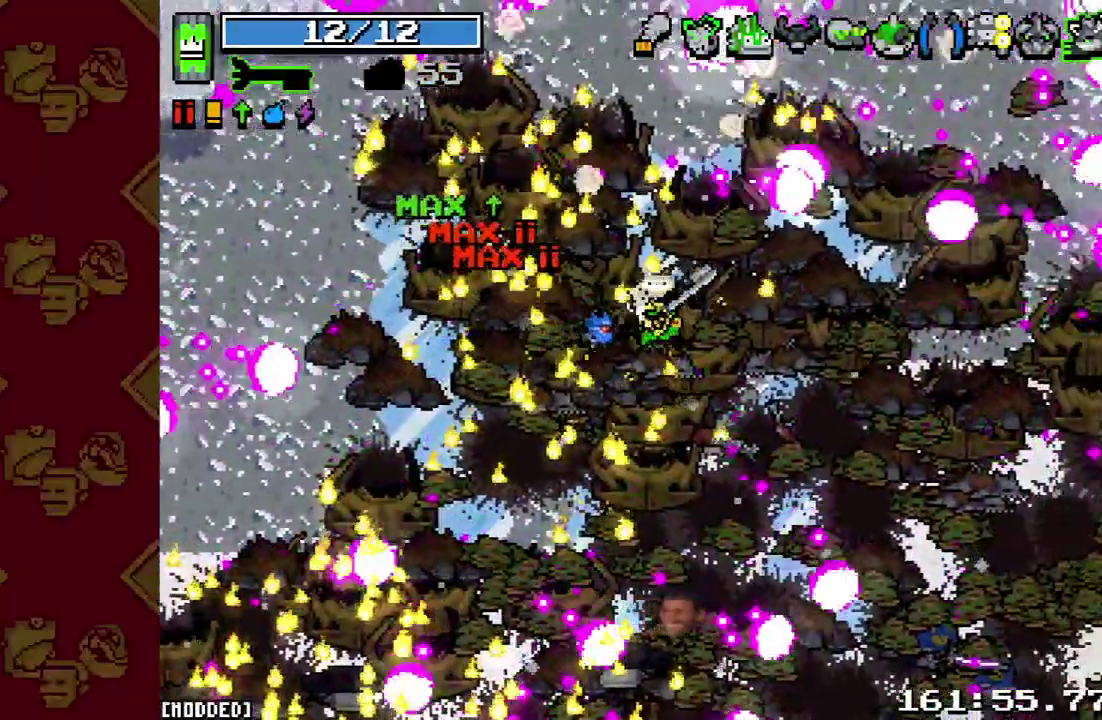
{"buttons": [], "left_stick": "center", "right_stick": "down-right", "events": []}
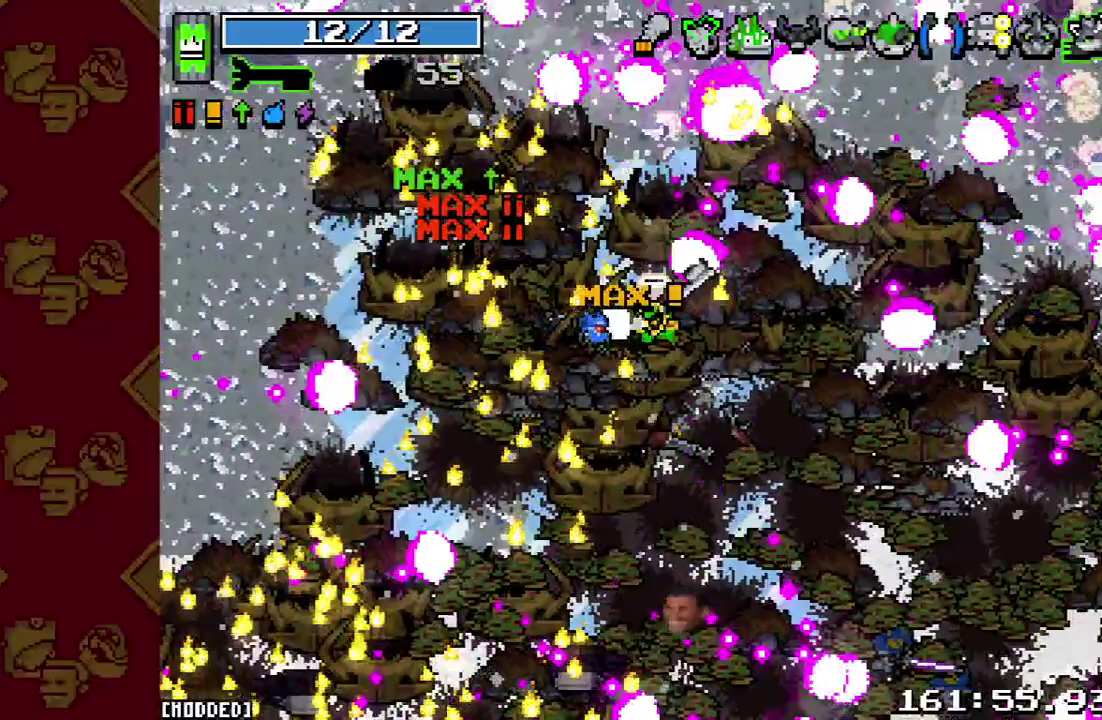
{"buttons": [], "left_stick": "center", "right_stick": "down-right", "events": []}
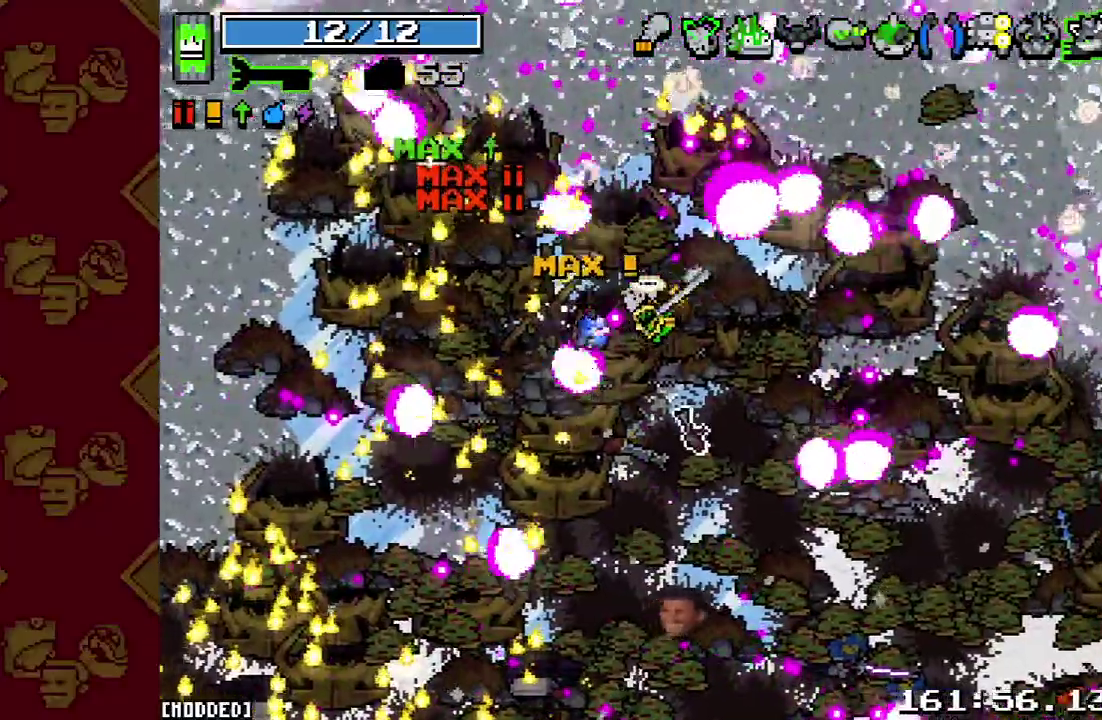
{"buttons": [], "left_stick": "center", "right_stick": "down-right", "events": []}
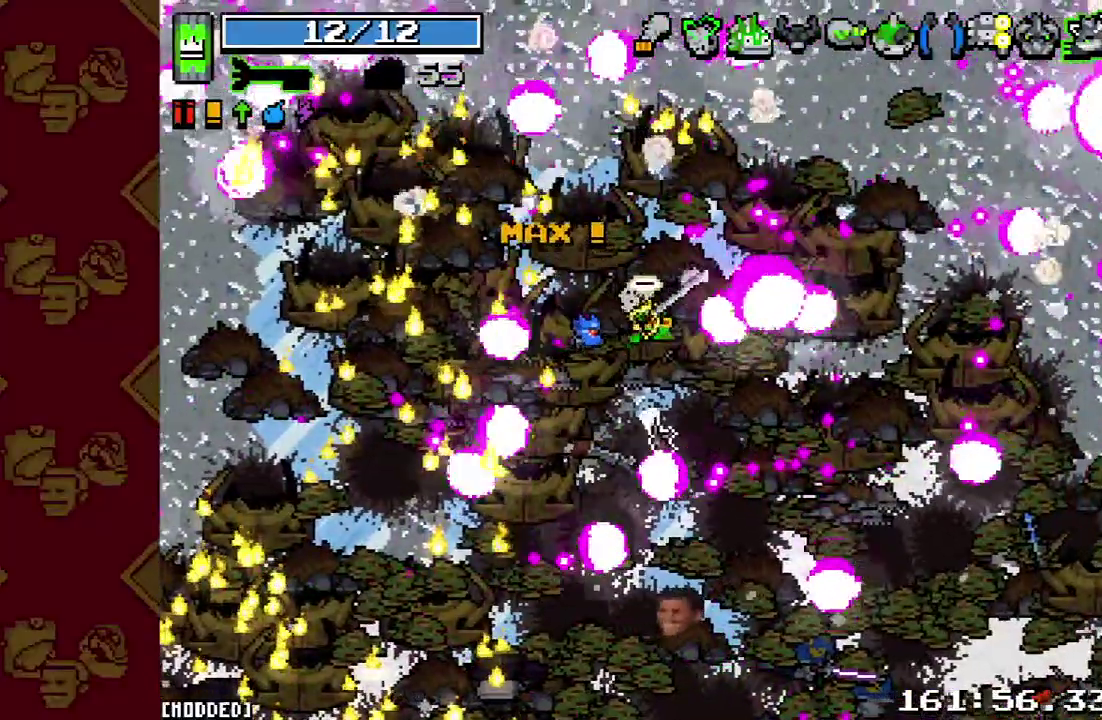
{"buttons": [], "left_stick": "center", "right_stick": "center"}
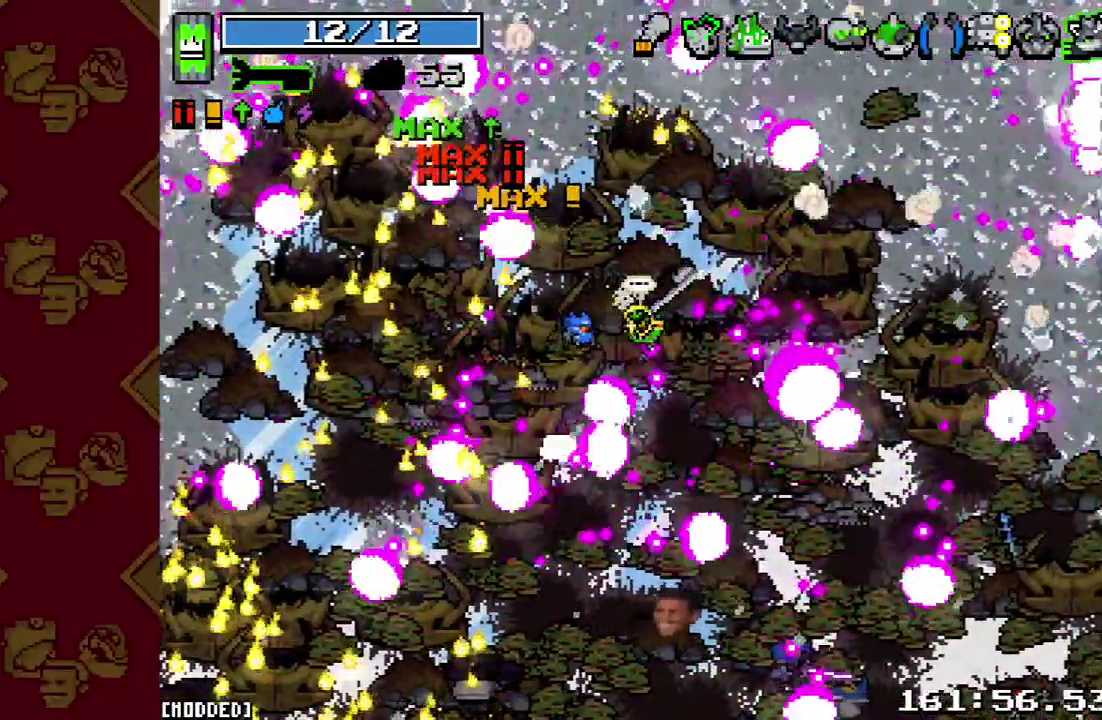
{"buttons": [], "left_stick": "center", "right_stick": "center"}
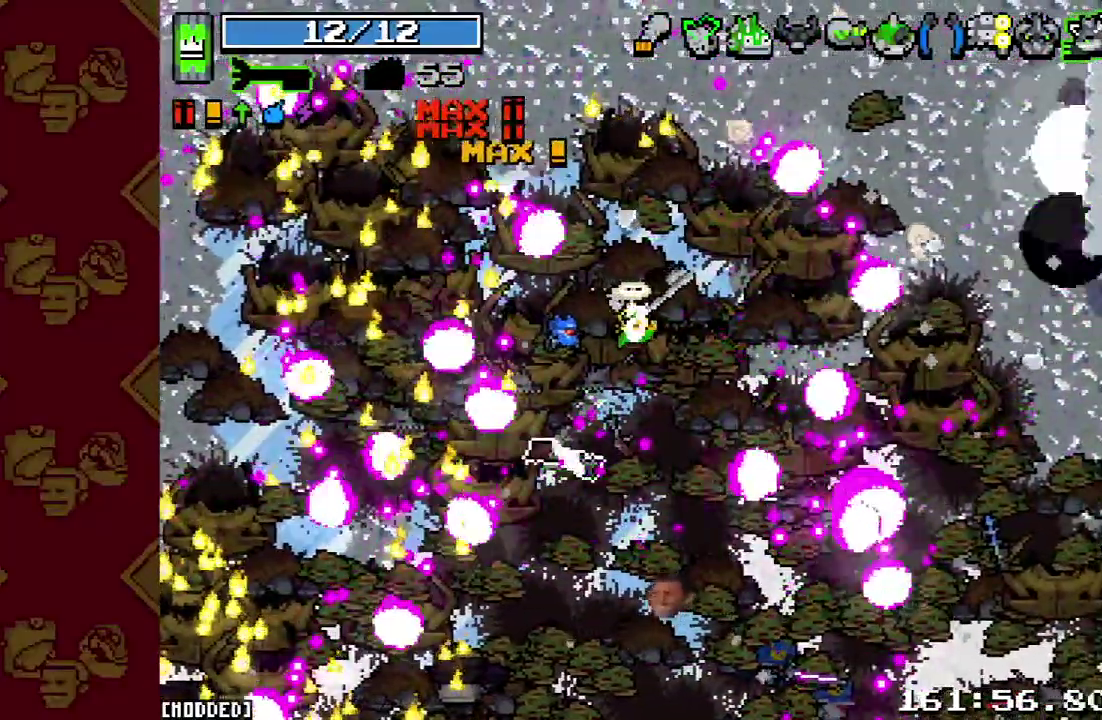
{"buttons": [], "left_stick": "center", "right_stick": "down-right"}
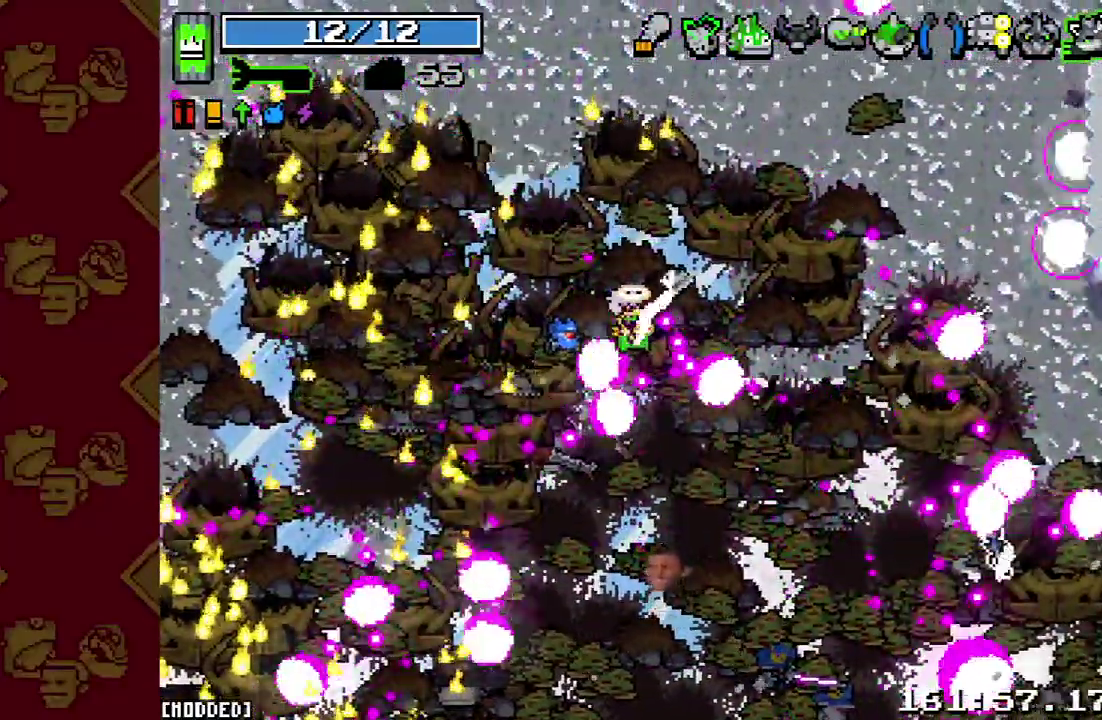
{"buttons": [], "left_stick": "center", "right_stick": "down-right", "events": []}
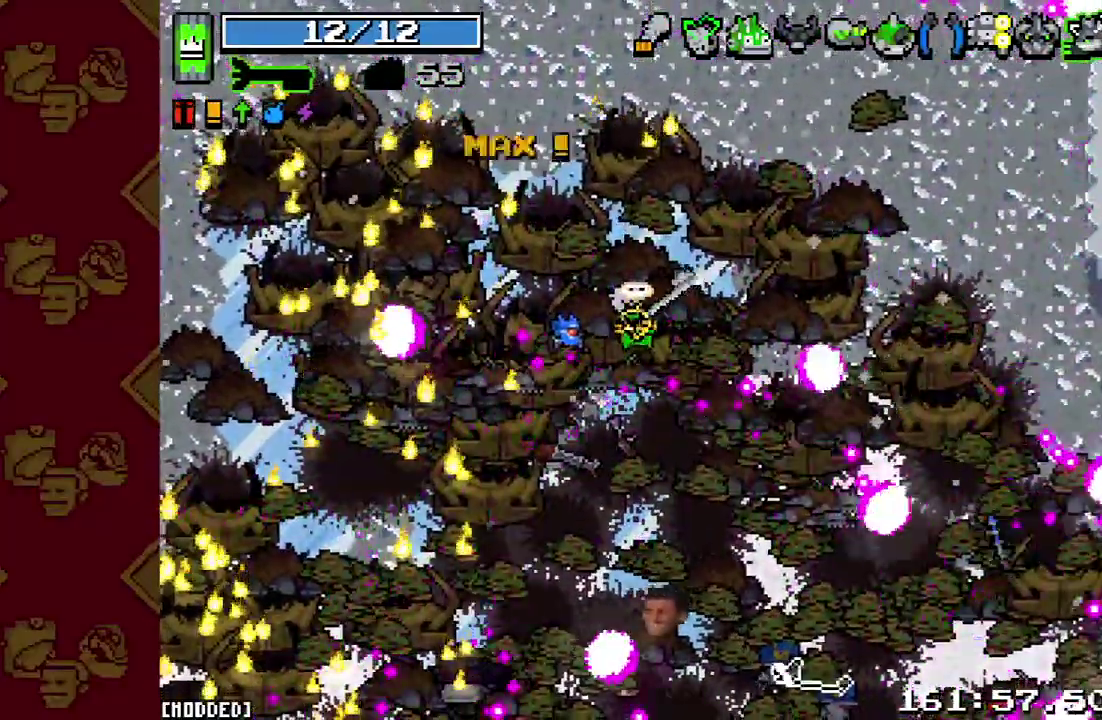
{"buttons": [], "left_stick": "center", "right_stick": "down-right", "events": []}
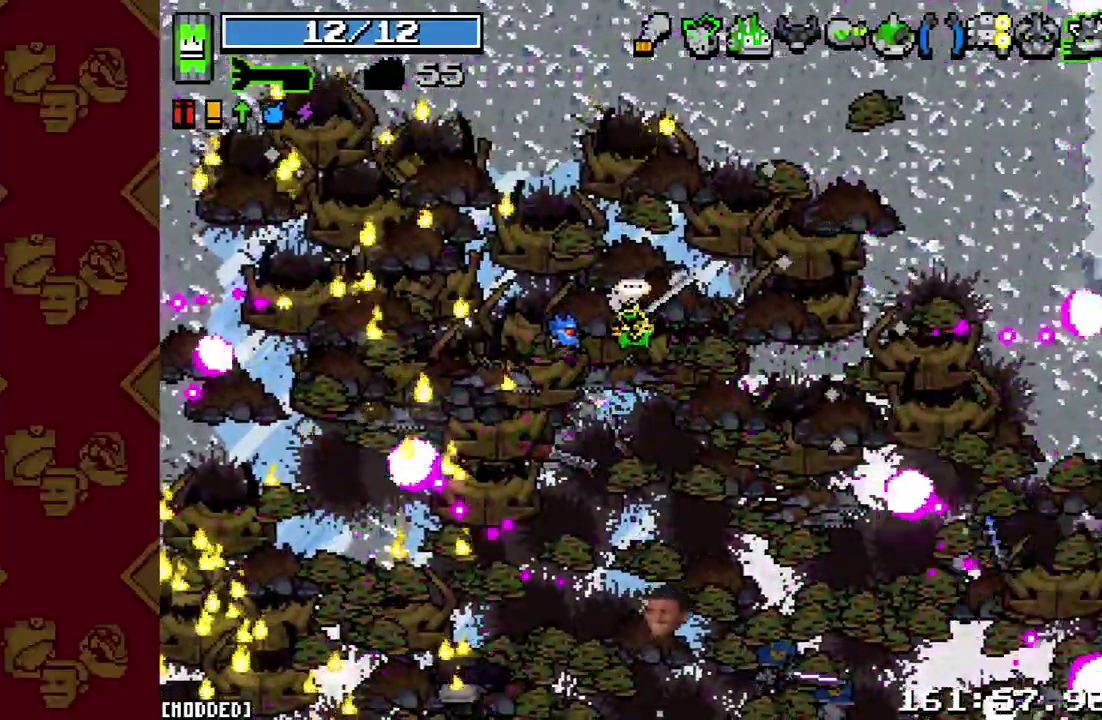
{"buttons": [], "left_stick": "center", "right_stick": "down-right", "events": []}